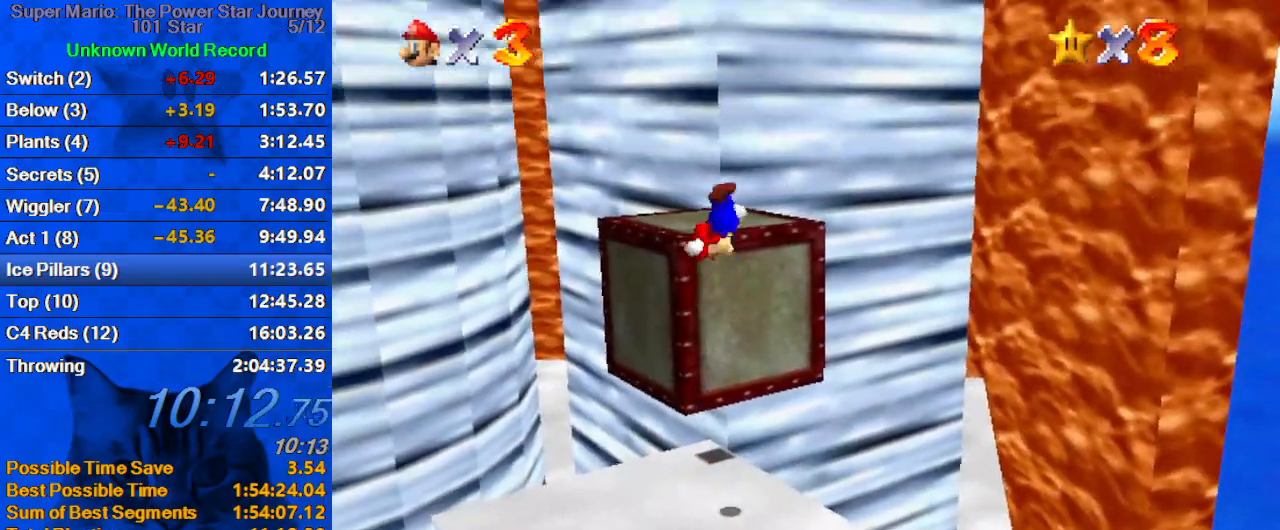
Gameplay with keyboard; each line is a JSON object with the keys held at the frame after it. "events" lists presses ("down") and releases ("up") of "a", "c", "ctrl", "d", "down", "left", "return", "right", "s", "shift", "up", "w", "x" and "y" between this image and that frame as [ms after this image, input, new state], when the widget could be followed in between. No other keys are recorded. Mouse input is not recorded.
{"keys": ["shift", "up"], "events": [[400, "left", "down"], [433, "shift", "down"], [500, "left", "up"]]}
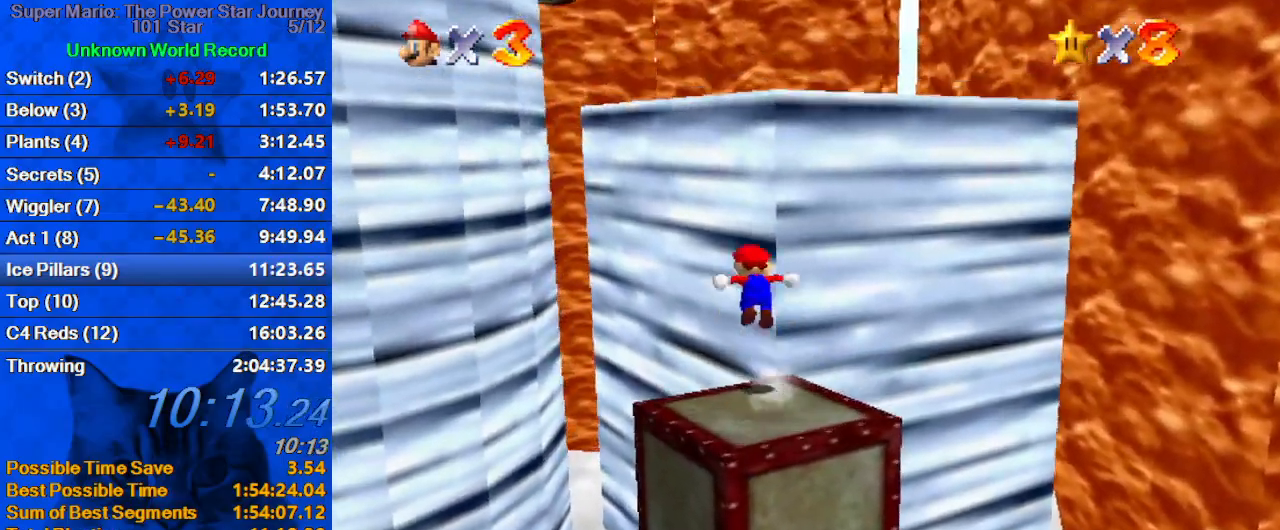
{"keys": ["ctrl", "right", "shift", "up"], "events": [[100, "d", "down"], [133, "up", "up"], [200, "down", "down"], [267, "d", "up"], [267, "right", "down"], [333, "down", "up"], [400, "ctrl", "down"], [400, "up", "down"]]}
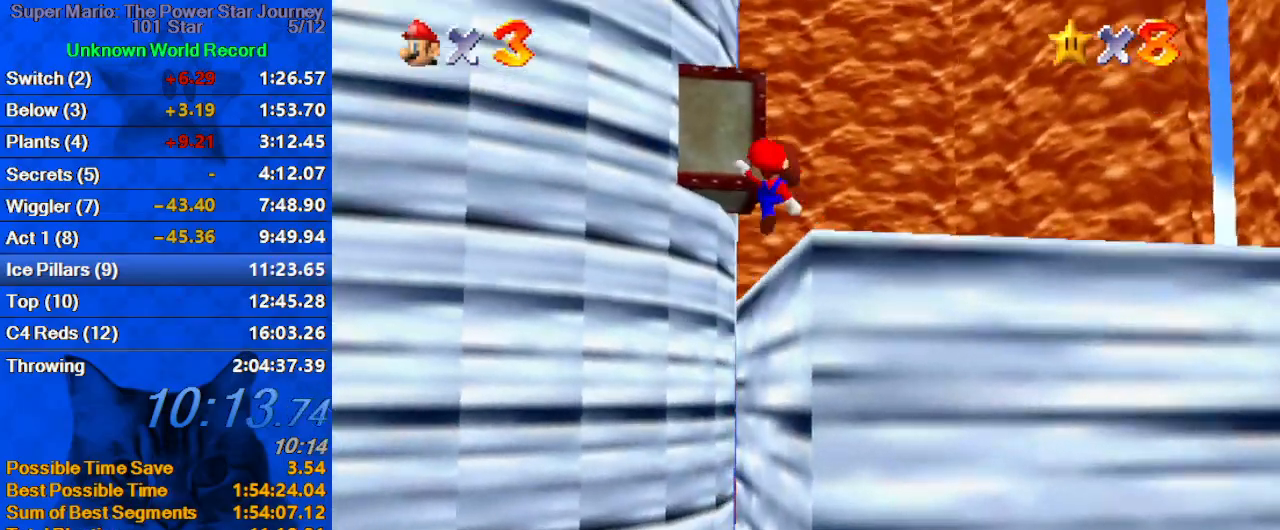
{"keys": ["right"], "events": [[67, "d", "down"], [100, "ctrl", "up"], [133, "d", "up"], [133, "shift", "up"], [233, "d", "down"], [433, "d", "up"], [467, "up", "up"]]}
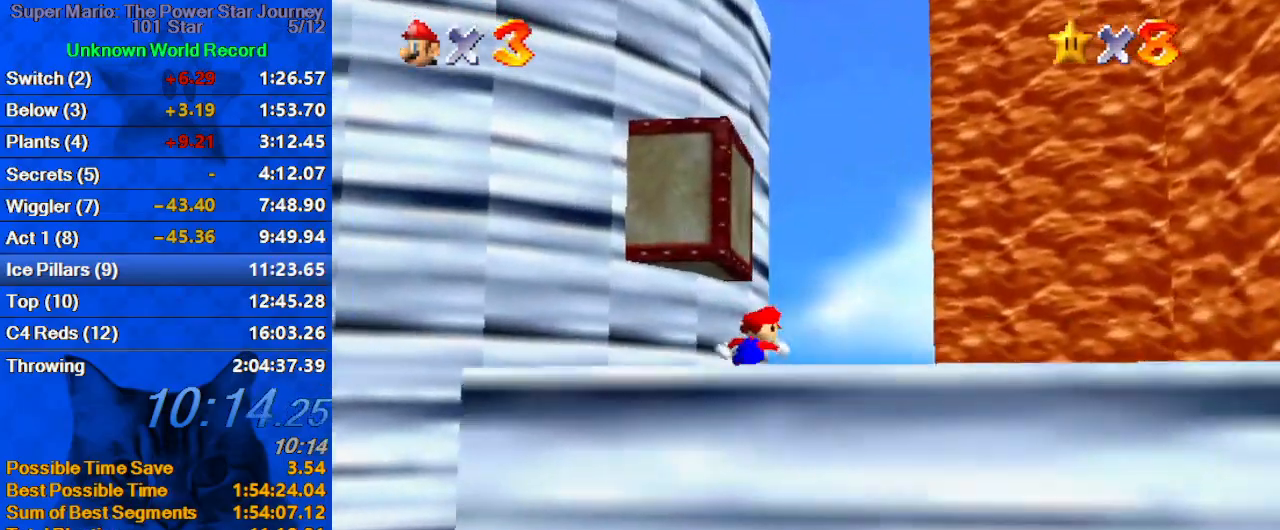
{"keys": ["shift", "up"], "events": [[33, "left", "down"], [67, "right", "up"], [300, "up", "down"], [400, "left", "up"], [500, "shift", "down"]]}
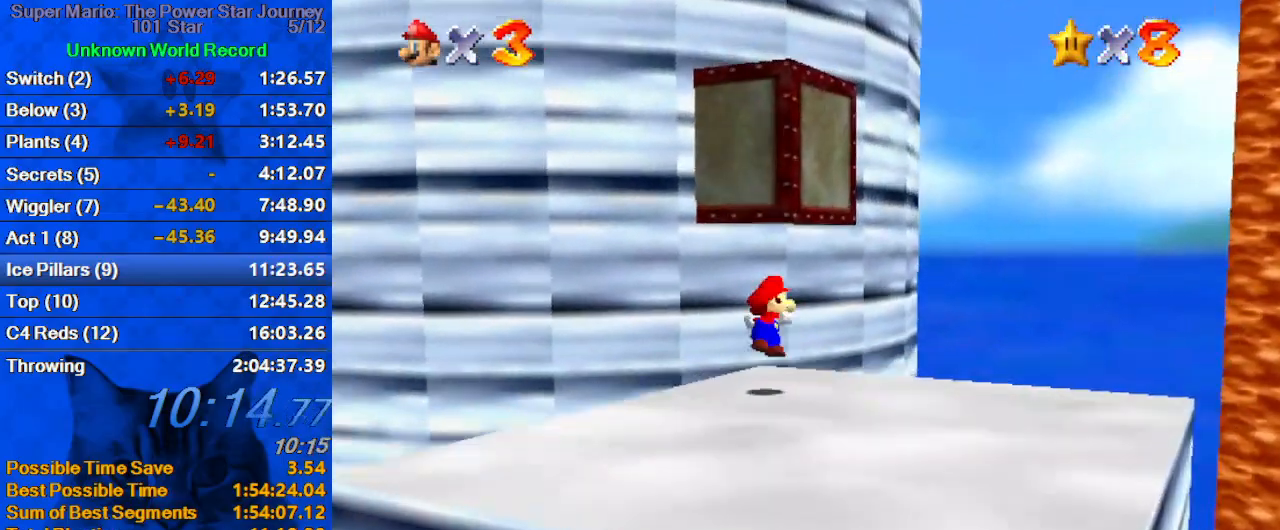
{"keys": ["right", "up"], "events": [[267, "d", "down"], [500, "d", "up"], [500, "right", "down"], [500, "shift", "up"]]}
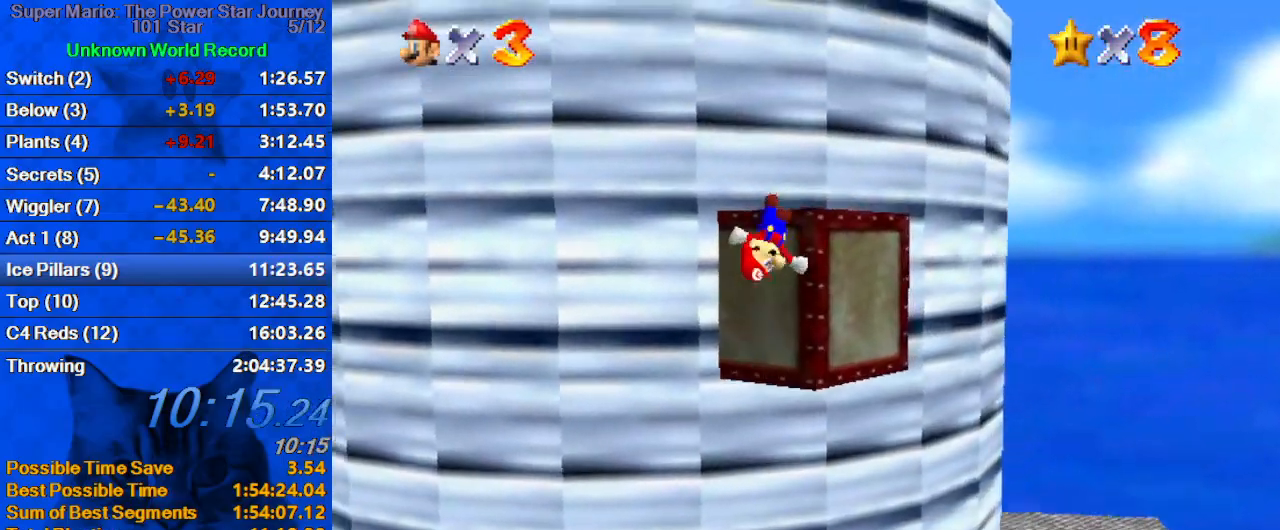
{"keys": ["right", "up"], "events": [[133, "shift", "down"], [367, "shift", "up"]]}
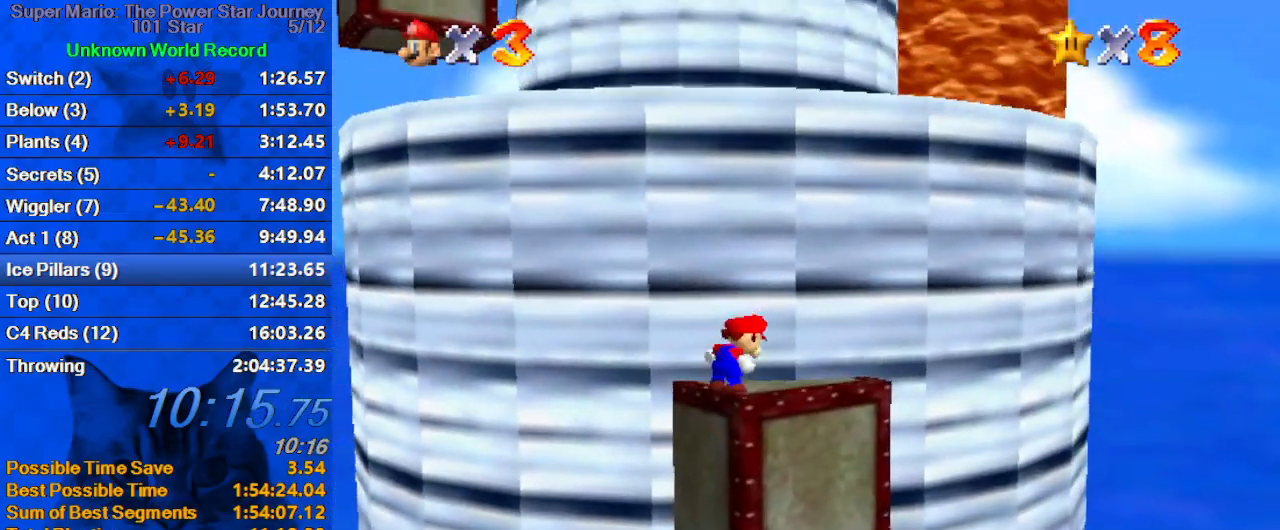
{"keys": ["right"], "events": [[400, "up", "up"]]}
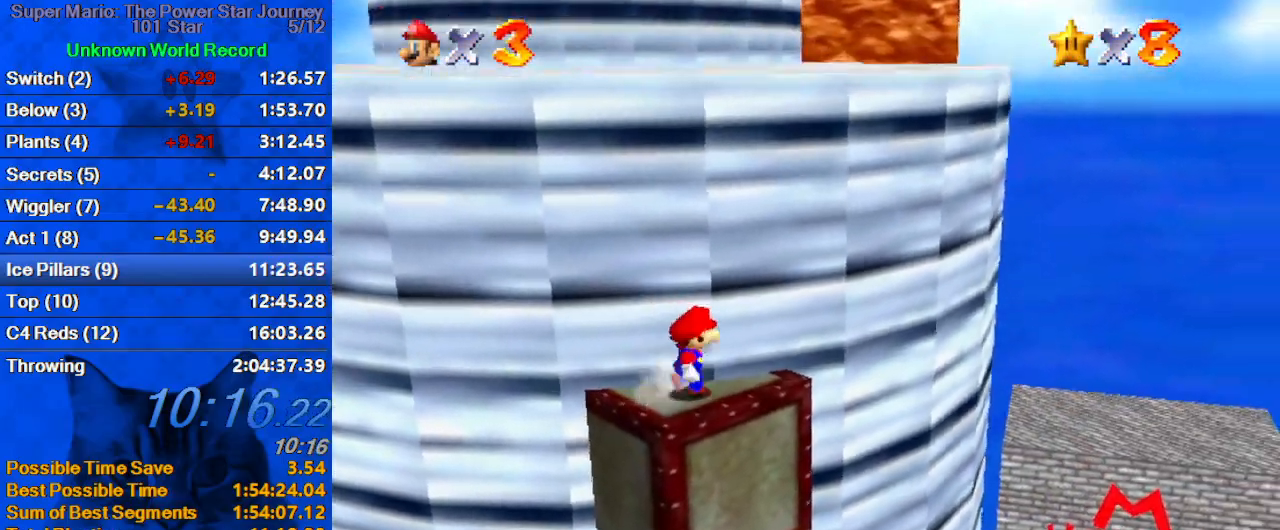
{"keys": ["left", "shift", "up"], "events": [[33, "left", "down"], [67, "right", "up"], [167, "shift", "down"], [233, "up", "down"]]}
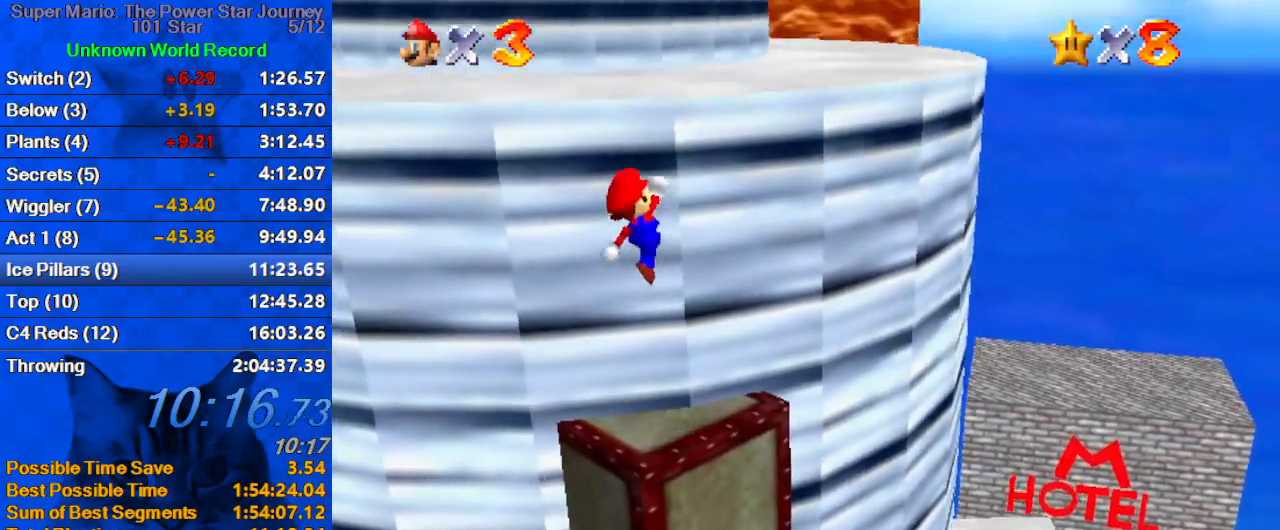
{"keys": ["down"], "events": [[100, "shift", "up"], [100, "up", "up"], [133, "left", "up"], [133, "right", "down"], [300, "right", "up"], [333, "left", "down"], [500, "down", "down"], [500, "left", "up"]]}
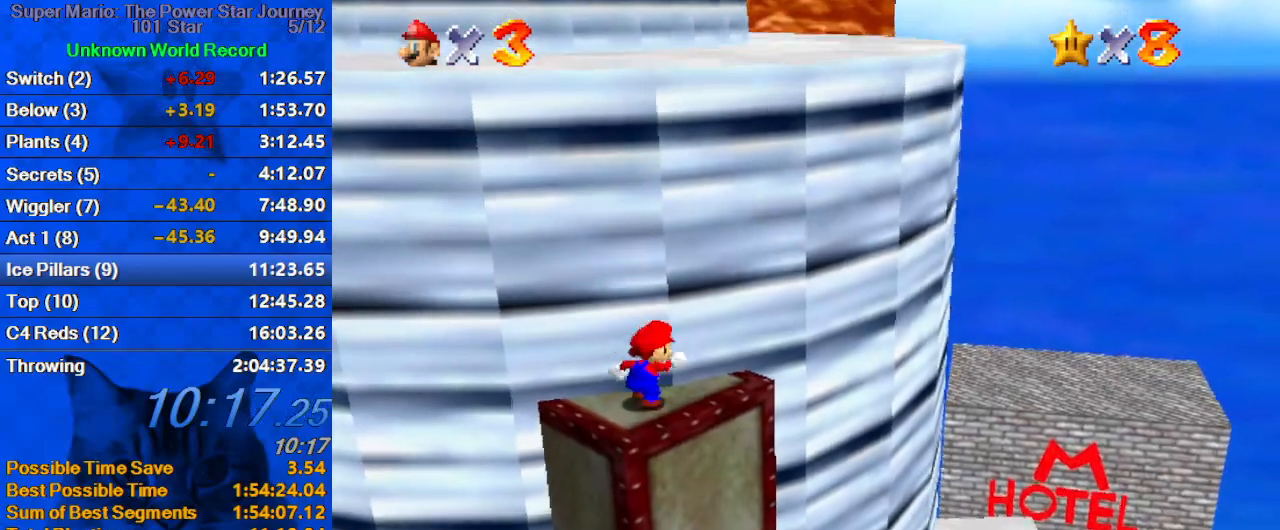
{"keys": ["up"], "events": [[67, "shift", "down"], [100, "left", "down"], [167, "shift", "up"], [300, "down", "up"], [300, "left", "up"], [400, "right", "down"], [400, "up", "down"], [500, "right", "up"]]}
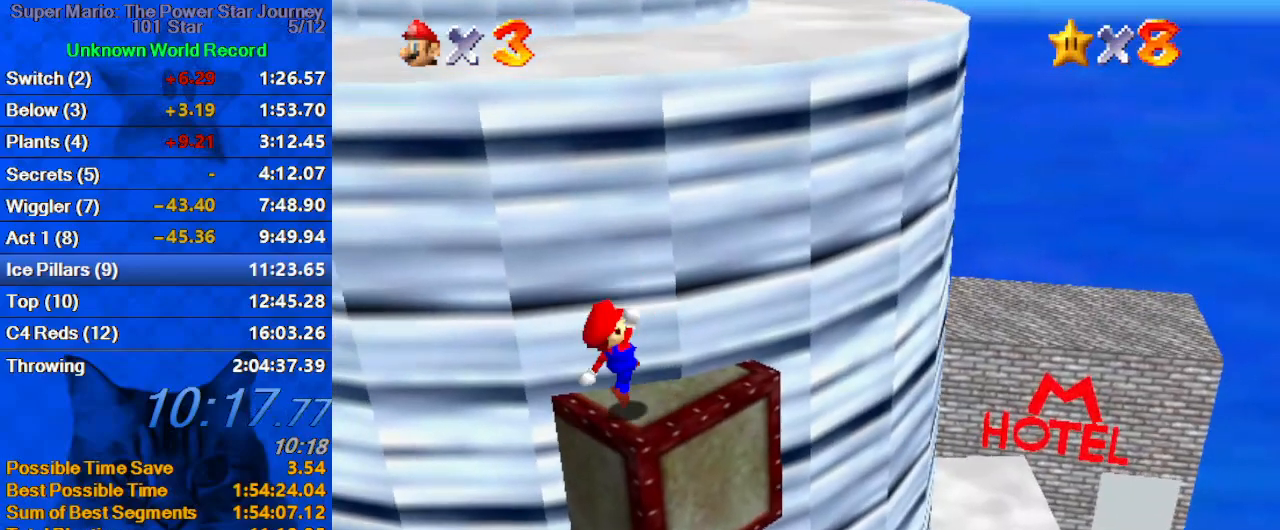
{"keys": ["right"], "events": [[33, "up", "up"], [267, "right", "down"], [267, "up", "down"], [400, "up", "up"]]}
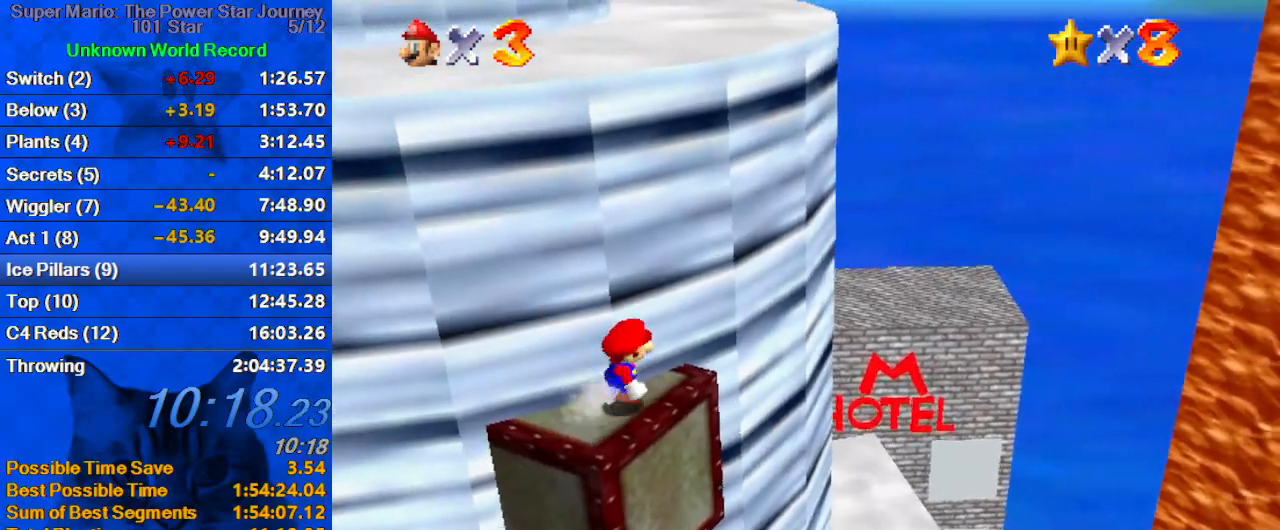
{"keys": ["left", "shift", "up"], "events": [[33, "left", "down"], [100, "right", "up"], [233, "shift", "down"], [367, "up", "down"]]}
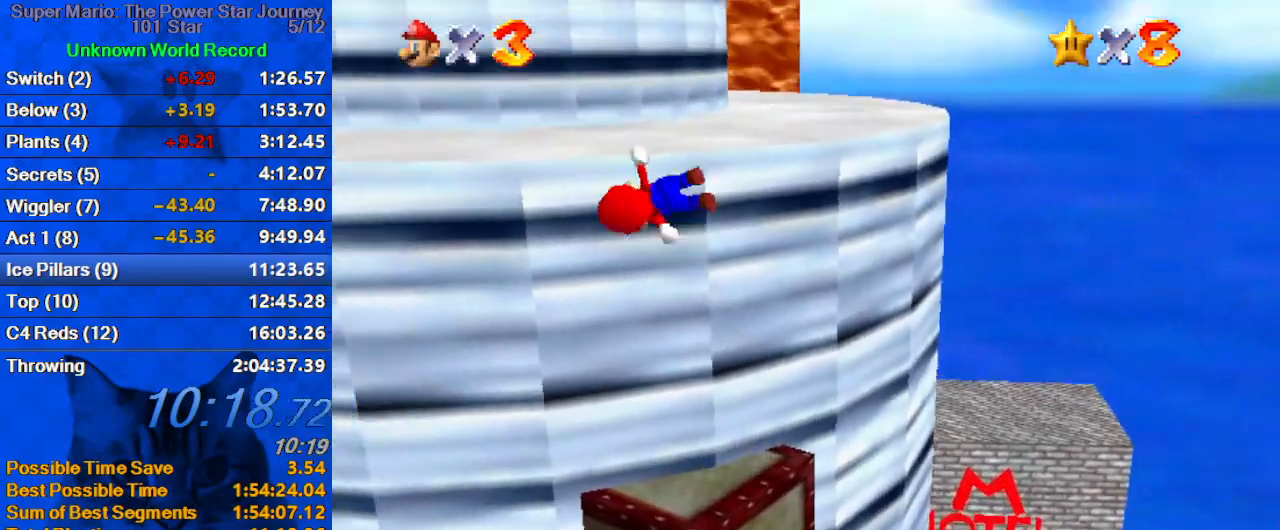
{"keys": ["left", "up"], "events": [[100, "left", "up"], [300, "left", "down"], [433, "shift", "up"]]}
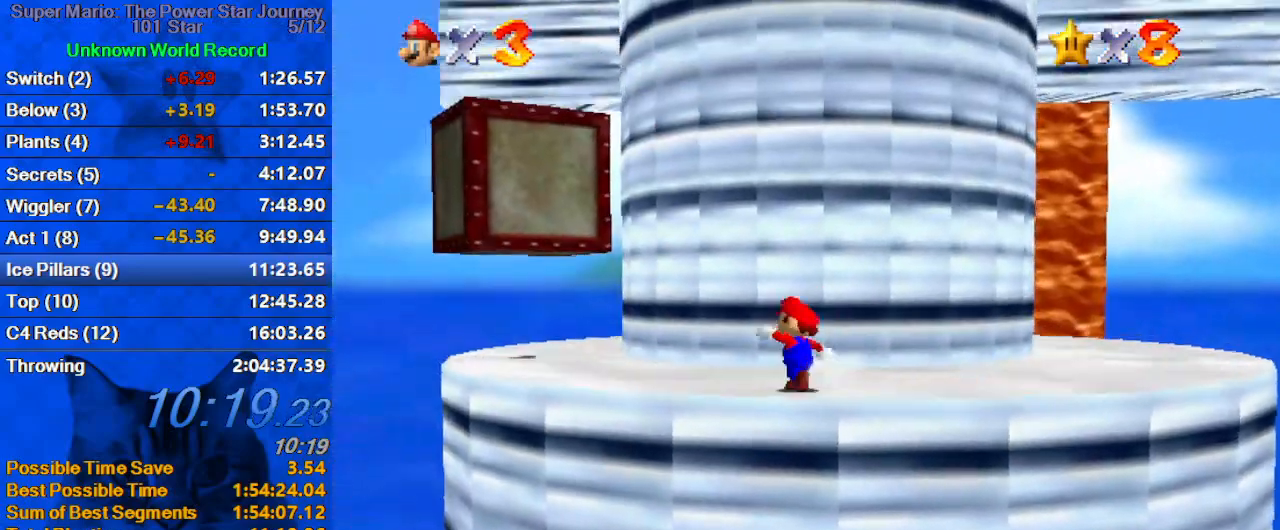
{"keys": ["up"], "events": [[133, "up", "up"], [267, "up", "down"], [500, "left", "up"]]}
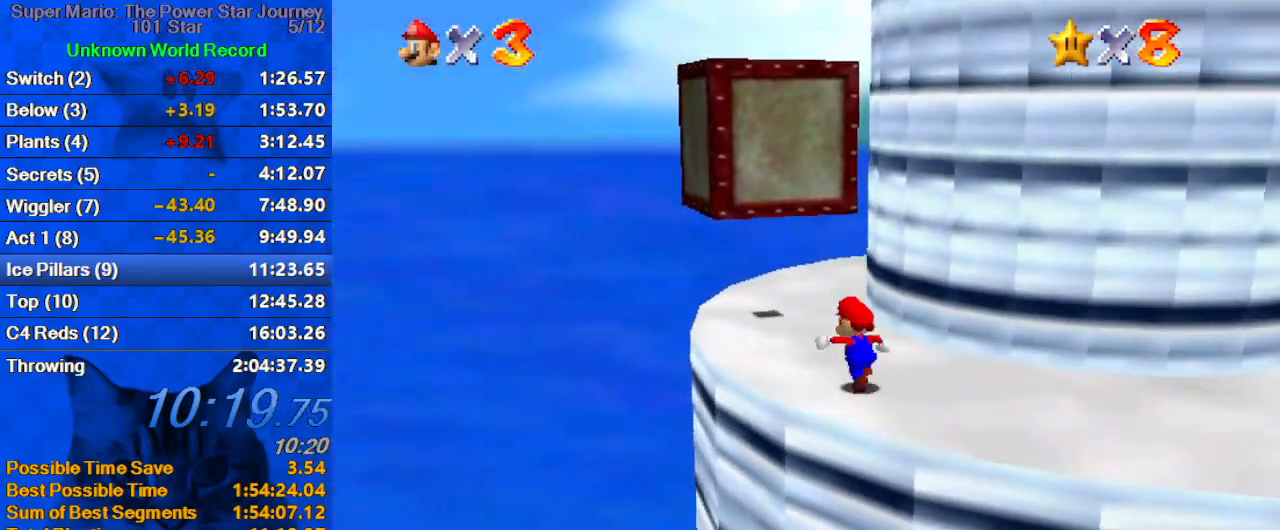
{"keys": ["up"], "events": [[133, "shift", "down"], [333, "left", "down"], [467, "shift", "up"], [500, "left", "up"]]}
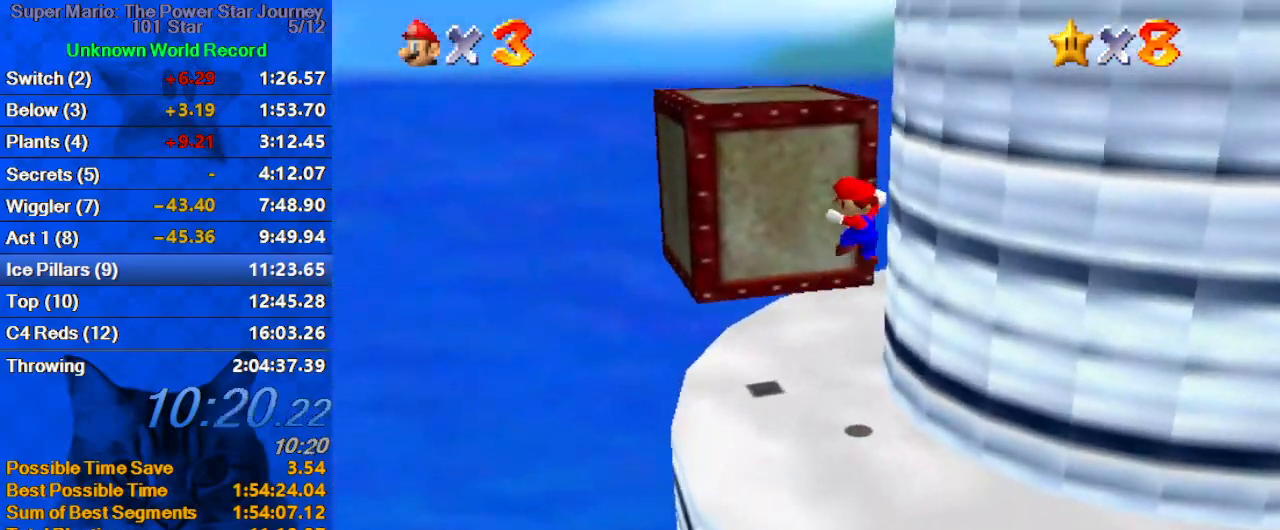
{"keys": ["right", "shift", "up"], "events": [[67, "shift", "down"], [333, "right", "down"], [367, "right", "up"], [467, "right", "down"]]}
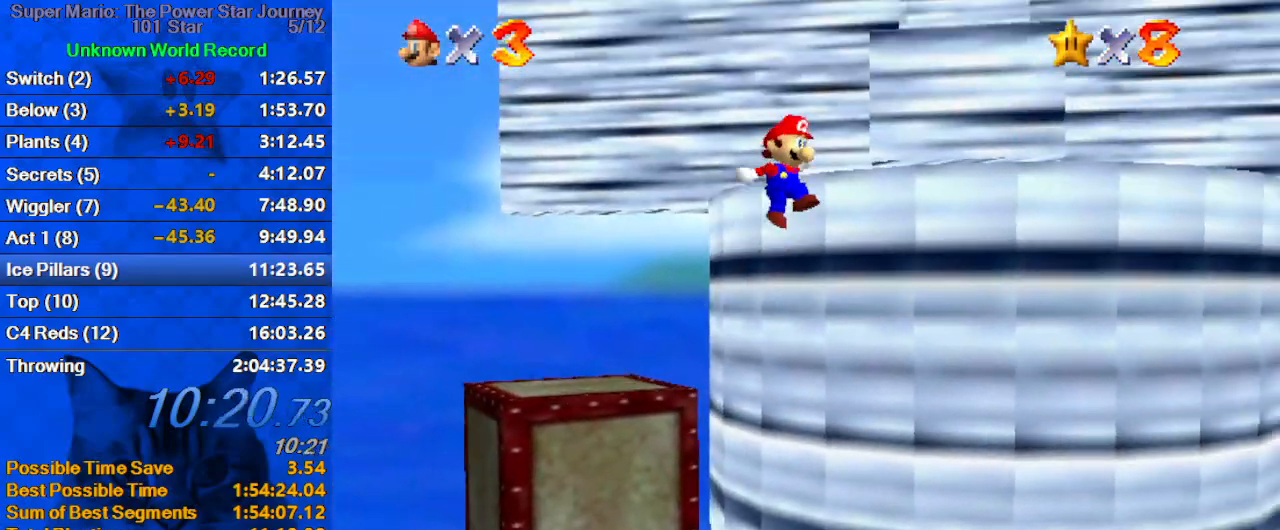
{"keys": ["shift", "up"], "events": [[100, "shift", "up"], [267, "right", "up"], [267, "shift", "down"], [367, "shift", "up"], [400, "shift", "down"], [400, "up", "up"], [500, "up", "down"]]}
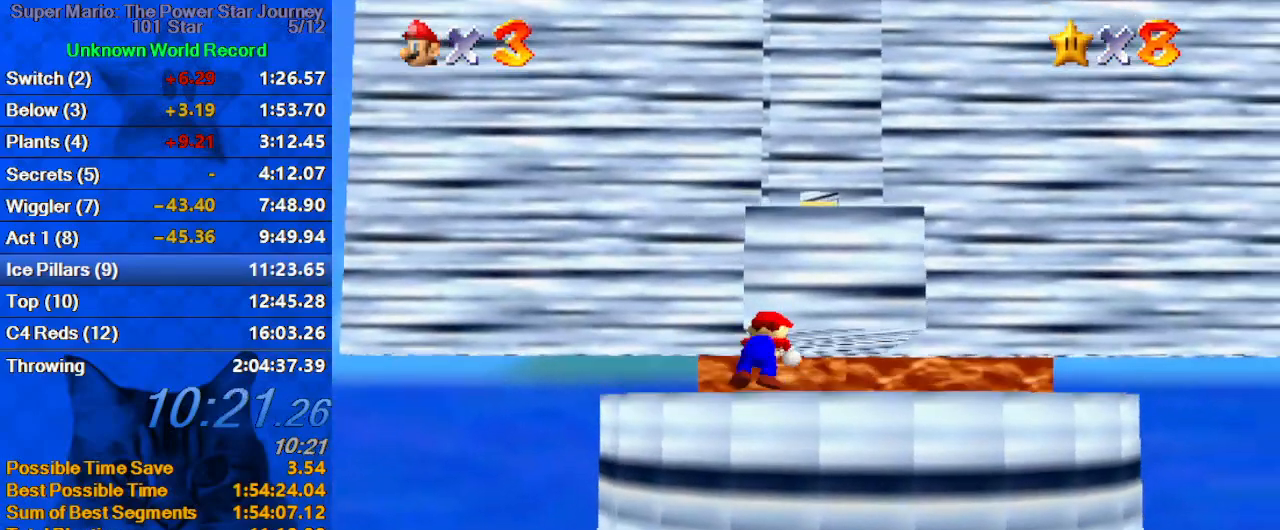
{"keys": ["right", "up"], "events": [[333, "ctrl", "down"], [400, "shift", "up"], [467, "ctrl", "up"], [467, "right", "down"]]}
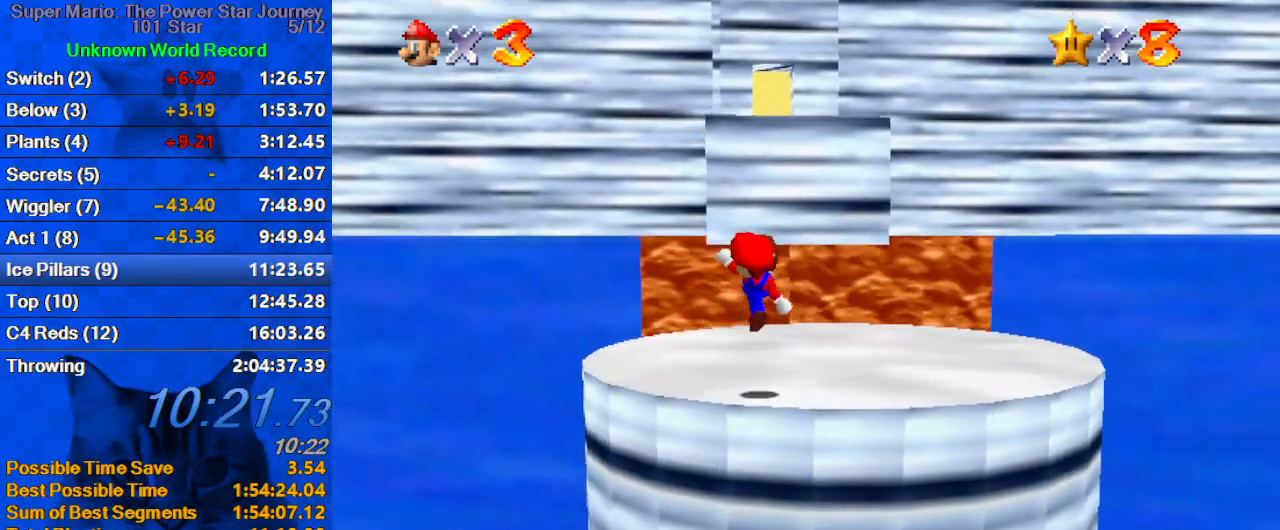
{"keys": ["up"], "events": [[100, "right", "up"], [233, "shift", "down"], [367, "shift", "up"]]}
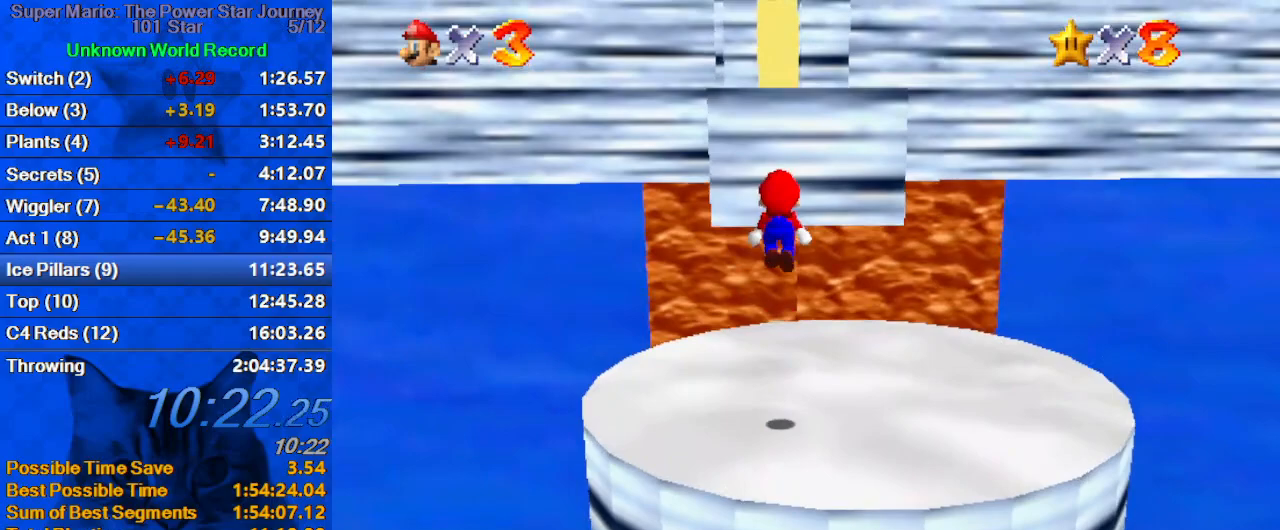
{"keys": ["shift", "up"], "events": [[500, "shift", "down"]]}
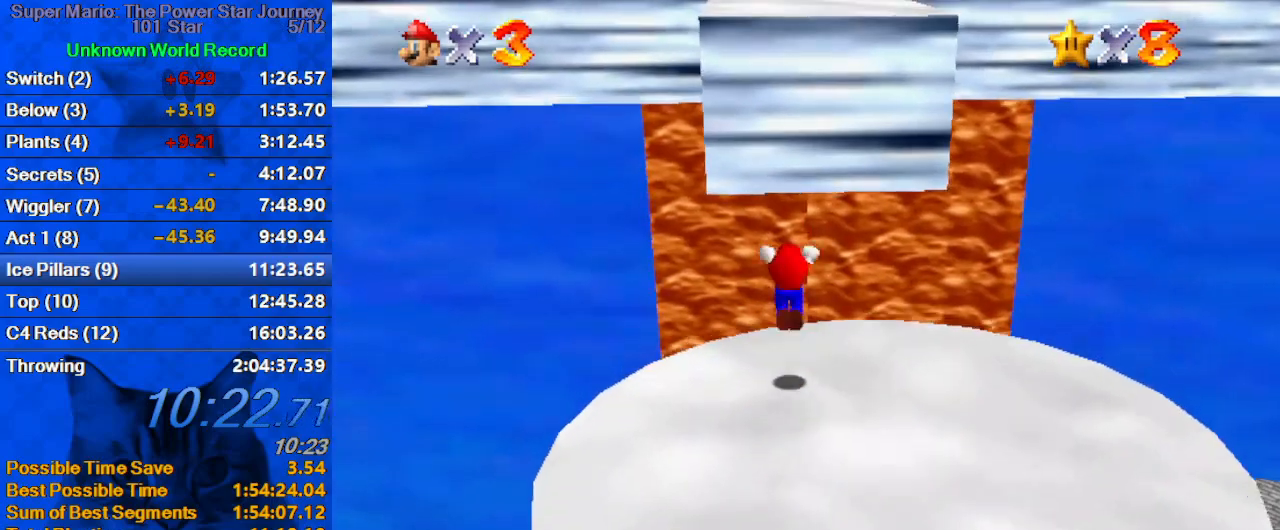
{"keys": ["up", "w"], "events": [[267, "ctrl", "down"], [300, "shift", "up"], [367, "ctrl", "up"], [467, "w", "down"]]}
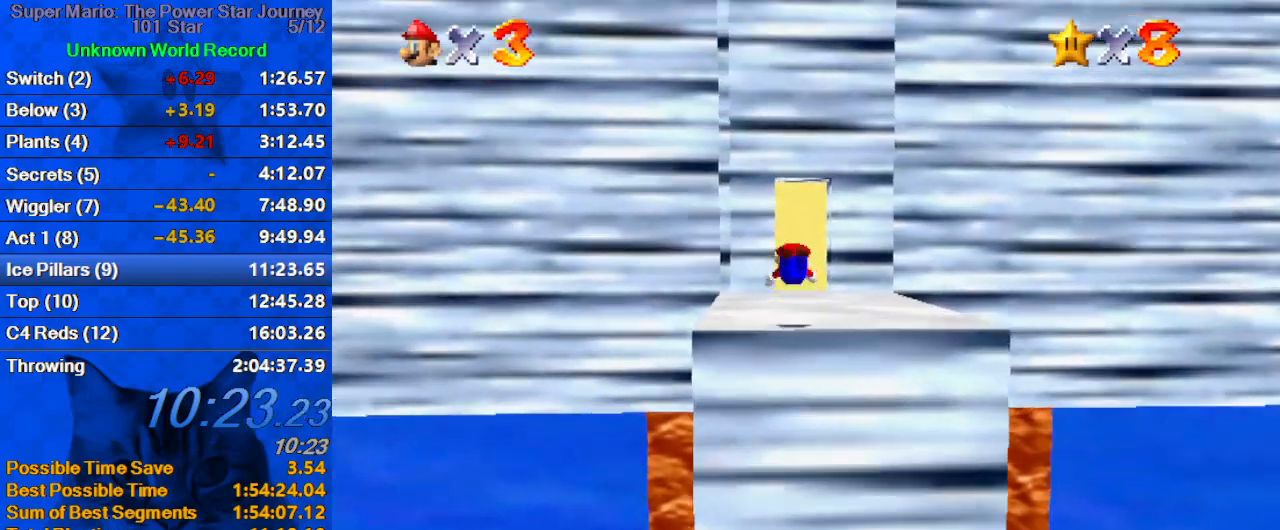
{"keys": ["ctrl", "shift", "up"], "events": [[100, "w", "up"], [233, "shift", "down"], [267, "ctrl", "down"], [367, "ctrl", "up"], [367, "shift", "up"], [433, "ctrl", "down"], [433, "shift", "down"]]}
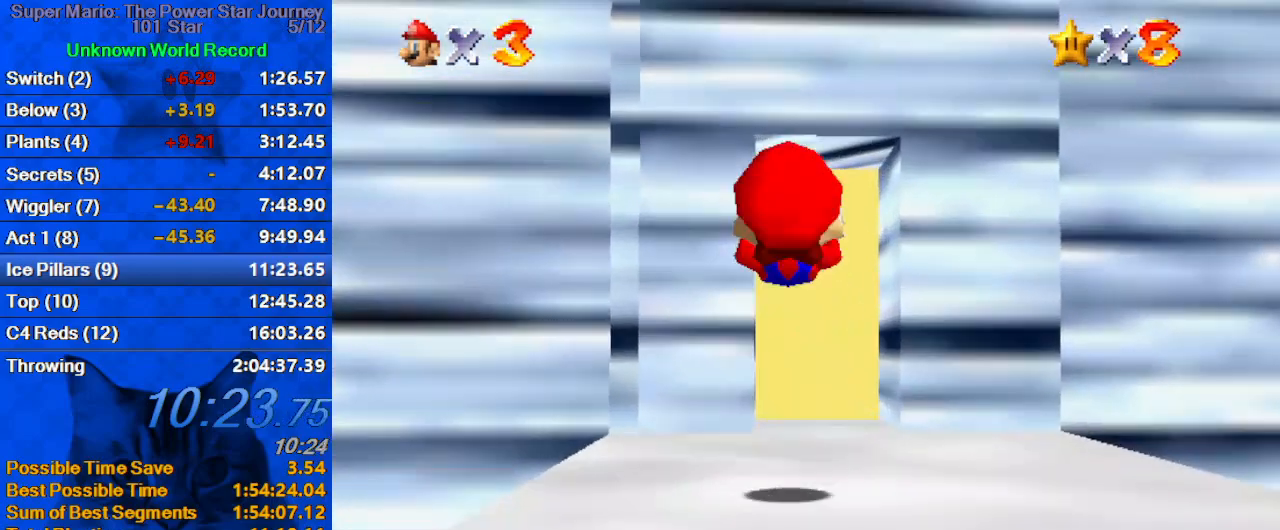
{"keys": ["up"], "events": [[67, "ctrl", "up"], [67, "right", "down"], [67, "shift", "up"], [200, "right", "up"], [300, "ctrl", "down"], [400, "ctrl", "up"]]}
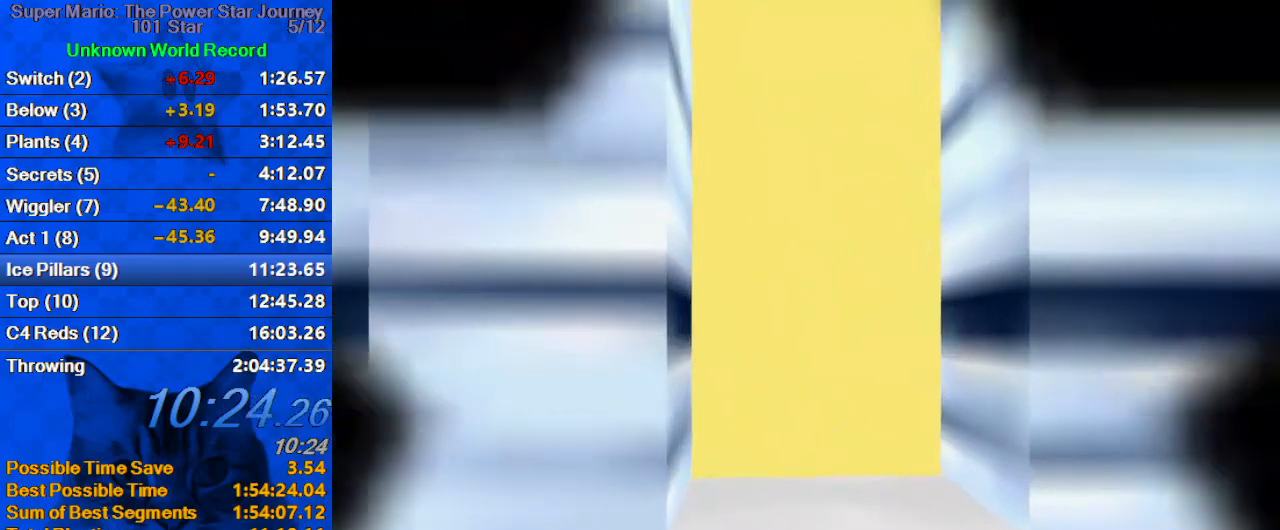
{"keys": [], "events": [[167, "up", "up"]]}
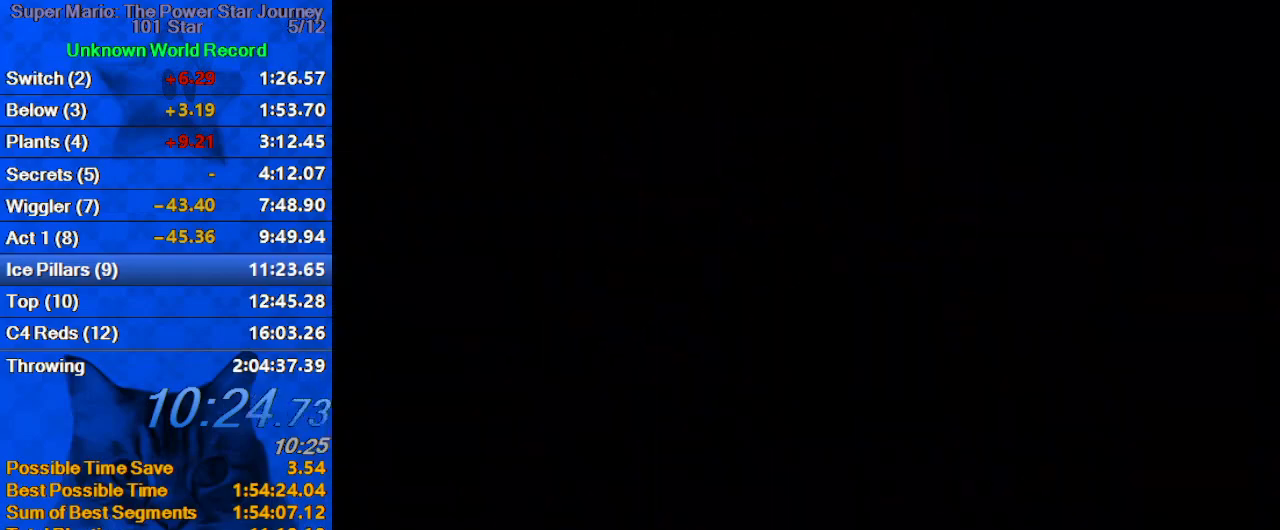
{"keys": [], "events": [[400, "shift", "down"], [500, "shift", "up"]]}
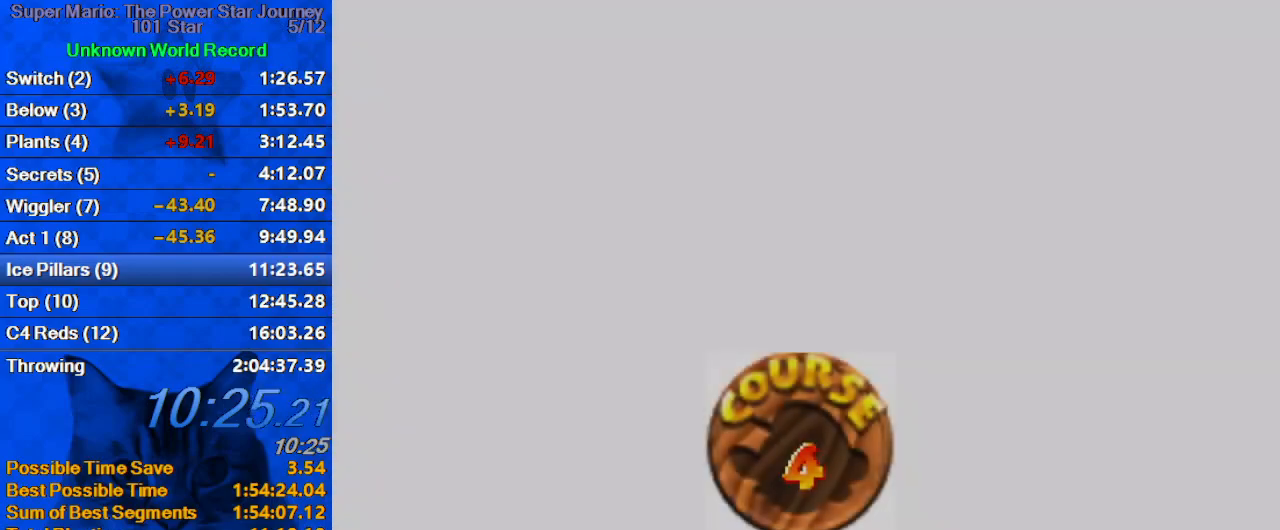
{"keys": ["shift"], "events": [[133, "shift", "down"], [200, "shift", "up"], [300, "shift", "down"], [400, "shift", "up"], [467, "shift", "down"]]}
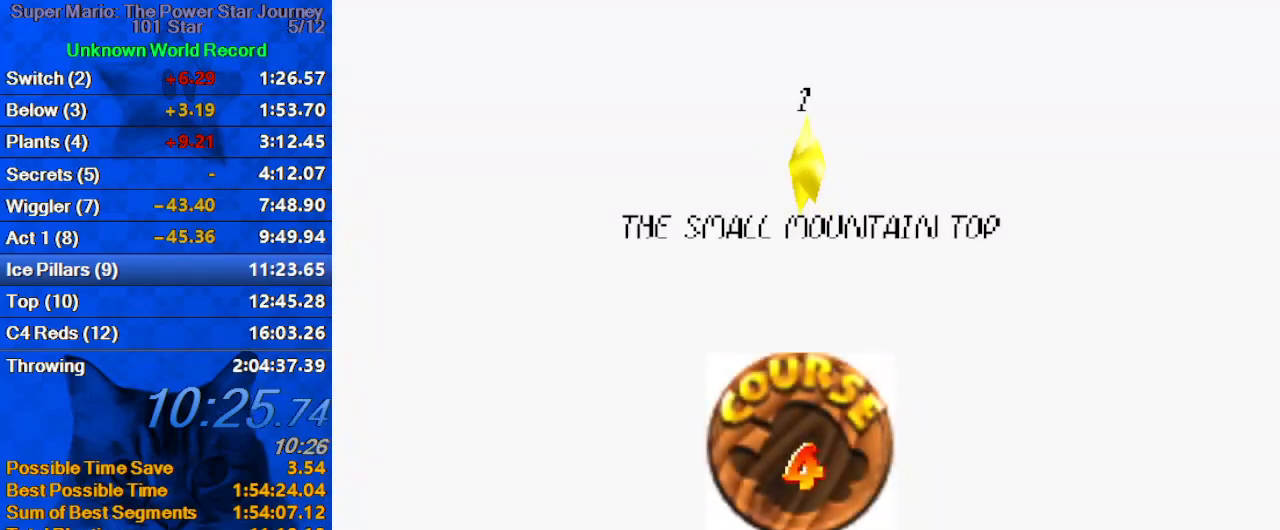
{"keys": ["shift"], "events": [[67, "shift", "up"], [167, "shift", "down"], [267, "shift", "up"], [300, "shift", "down"], [400, "shift", "up"], [500, "shift", "down"]]}
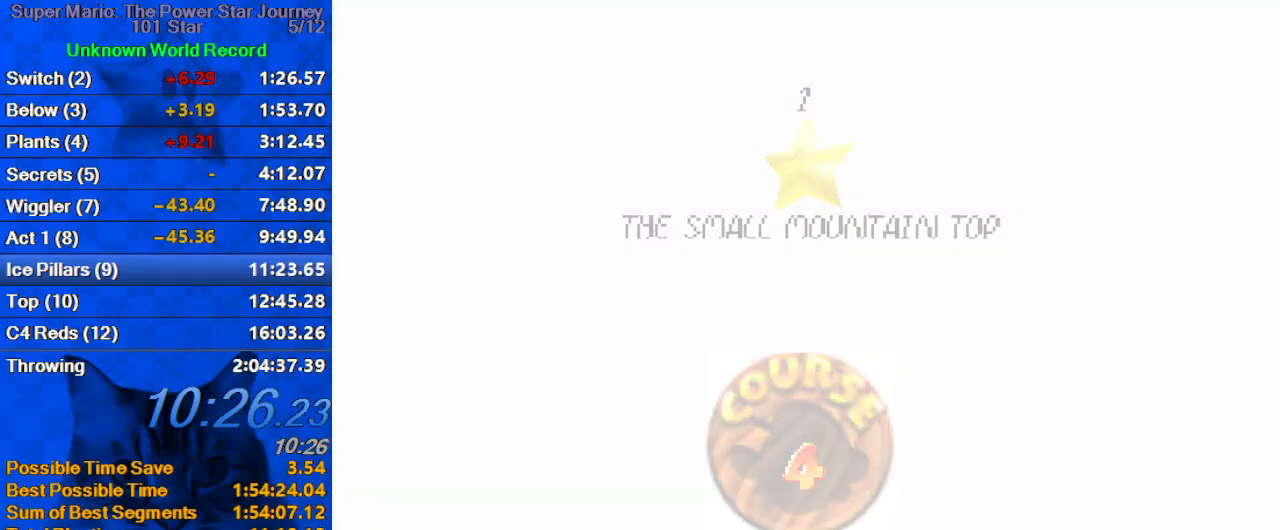
{"keys": ["up"], "events": [[100, "shift", "up"], [233, "up", "down"]]}
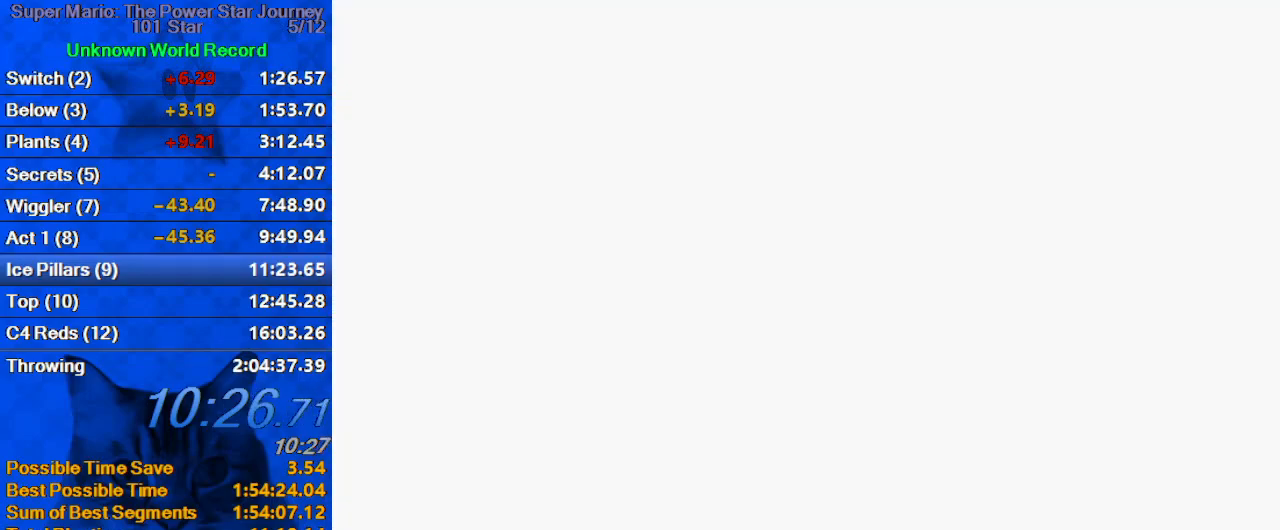
{"keys": ["s", "up"], "events": [[67, "d", "down"], [200, "d", "up"], [233, "c", "down"], [367, "c", "up"], [367, "s", "down"]]}
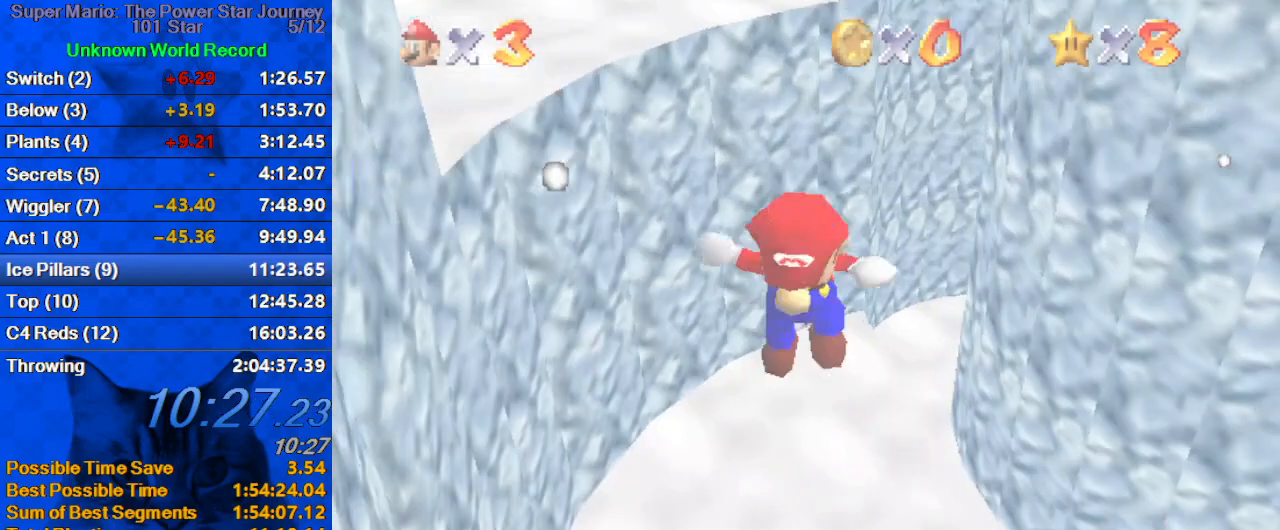
{"keys": ["up"], "events": [[33, "s", "up"], [200, "d", "down"], [333, "d", "up"]]}